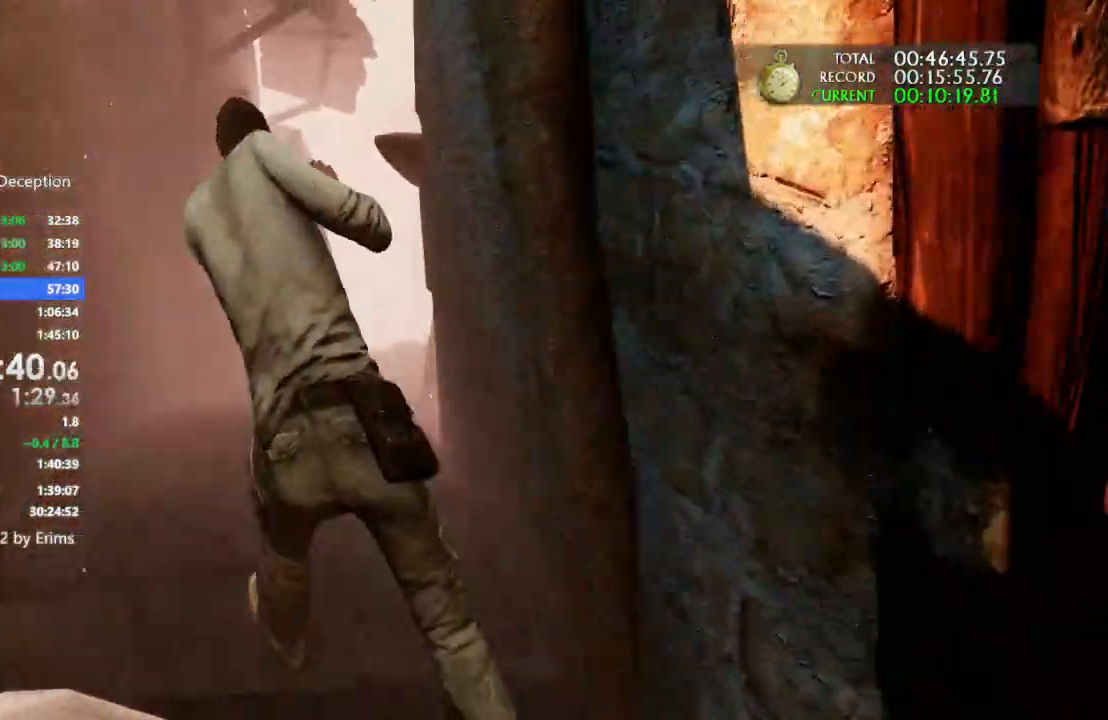
Gameplay with a controller (PlayStation layout); each line is a JSON object with the inputs held at the frame after it. "events" lists button and stick changes between this image and that frame as [ms after this image, input, new state], when the widget could be followed in between. Not read: CIRCLE R3.
{"buttons": [], "left_stick": "up", "right_stick": "center"}
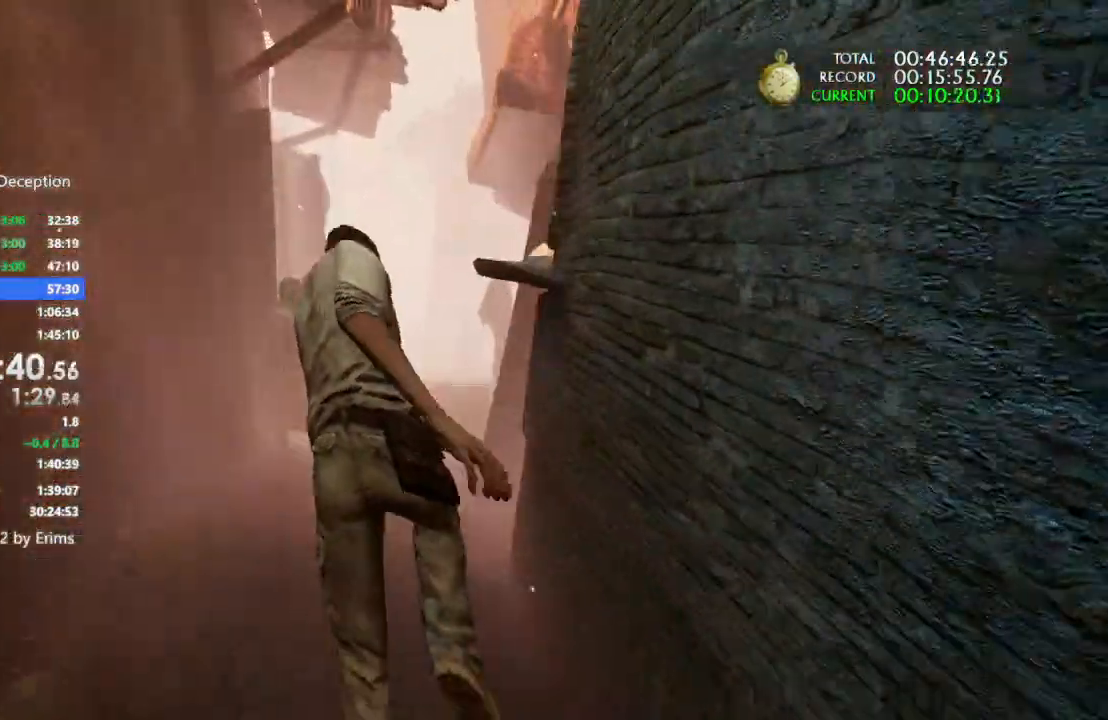
{"buttons": [], "left_stick": "up", "right_stick": "center", "events": [[167, "right_stick", "down-right"], [267, "right_stick", "center"]]}
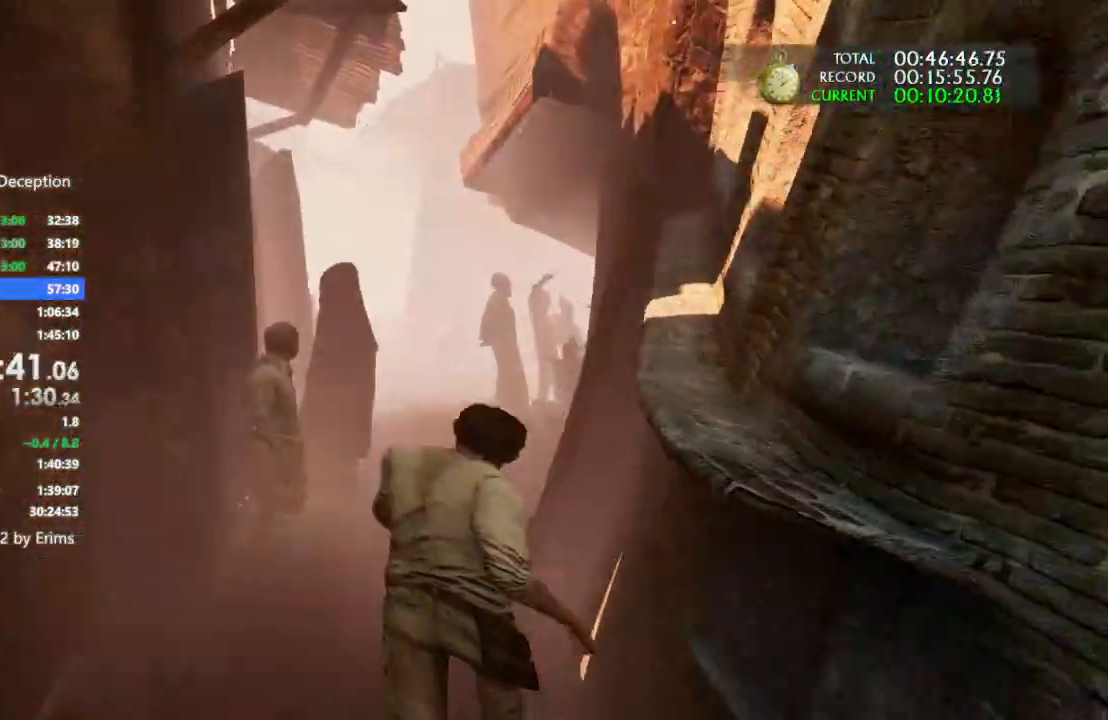
{"buttons": [], "left_stick": "up", "right_stick": "left", "events": [[233, "right_stick", "left"]]}
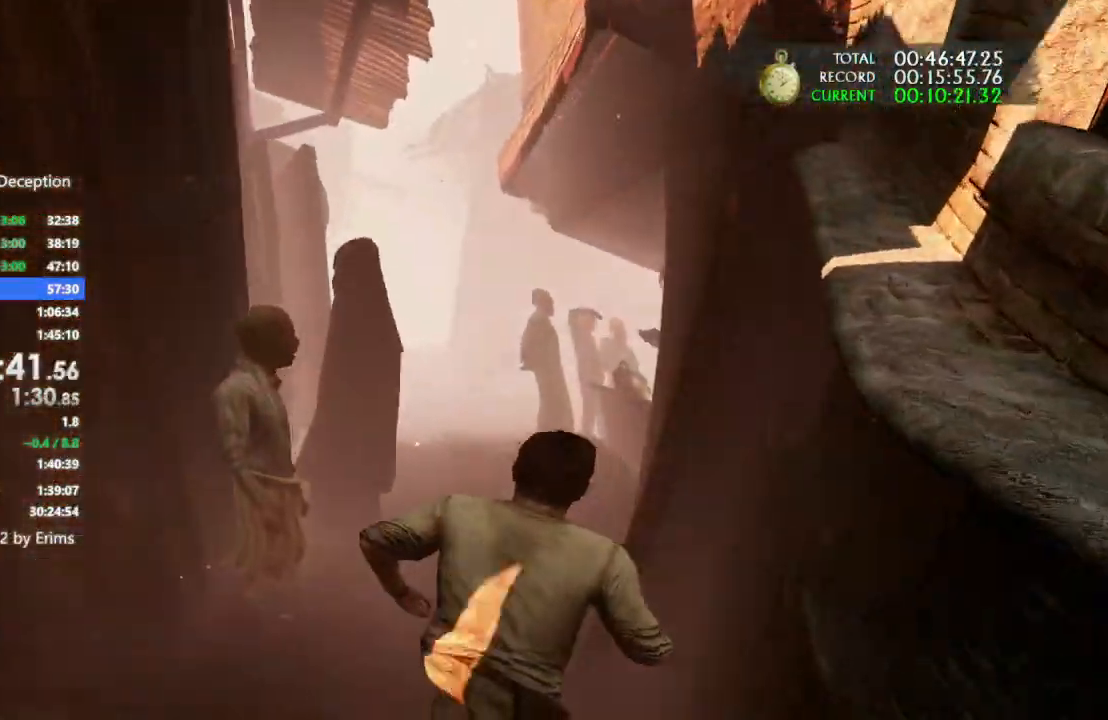
{"buttons": [], "left_stick": "up", "right_stick": "left"}
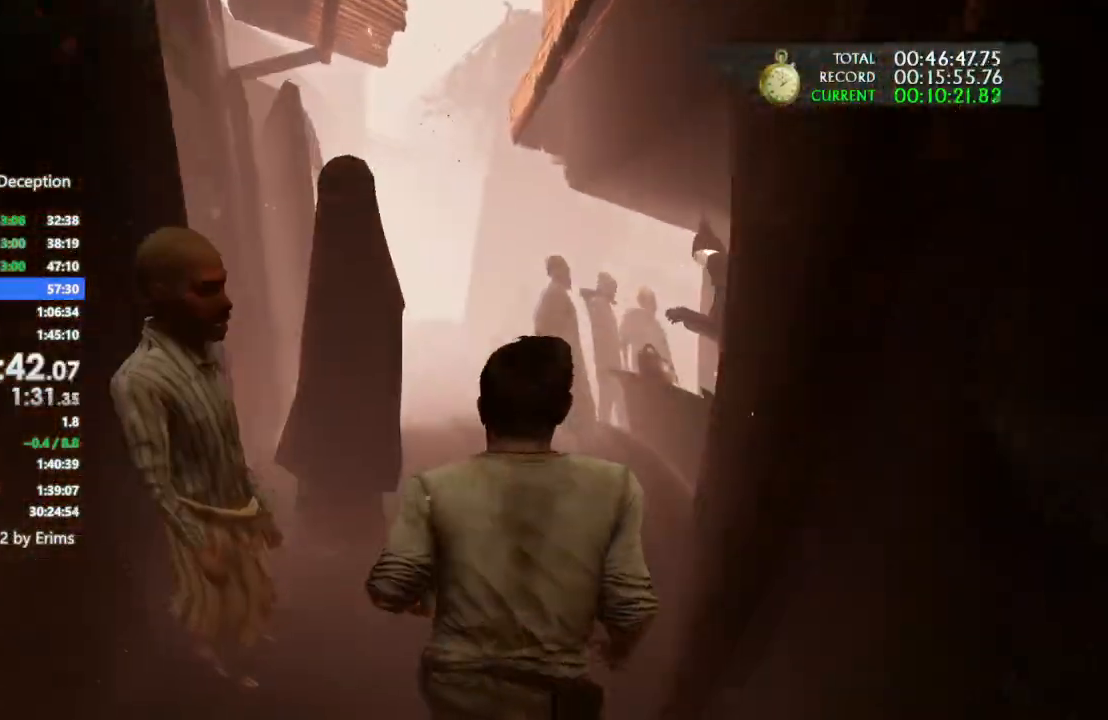
{"buttons": [], "left_stick": "up", "right_stick": "center", "events": [[67, "right_stick", "center"]]}
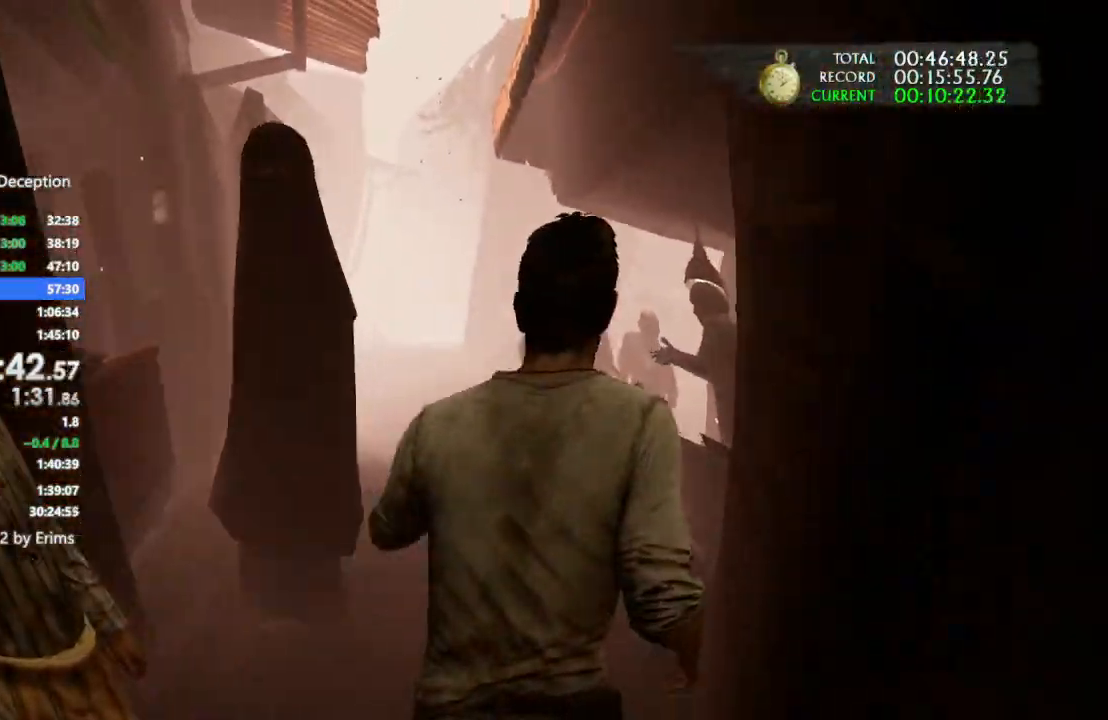
{"buttons": [], "left_stick": "up", "right_stick": "center", "events": [[33, "right_stick", "down-left"], [267, "right_stick", "center"]]}
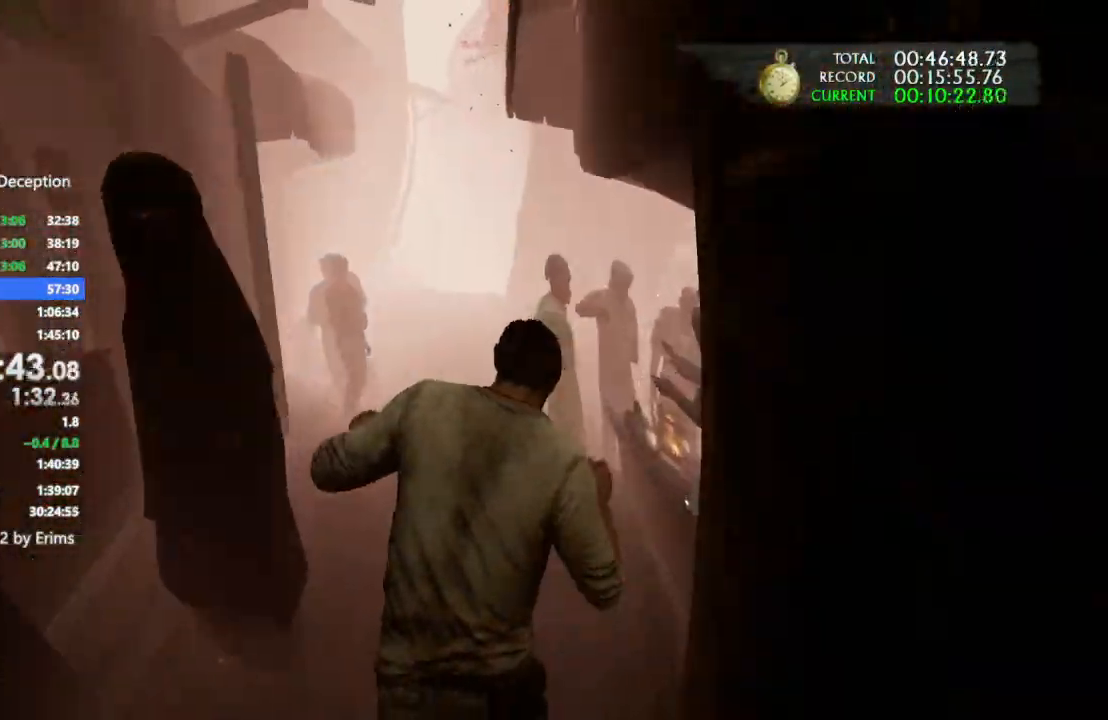
{"buttons": [], "left_stick": "up", "right_stick": "center", "events": [[200, "right_stick", "down"], [367, "right_stick", "center"]]}
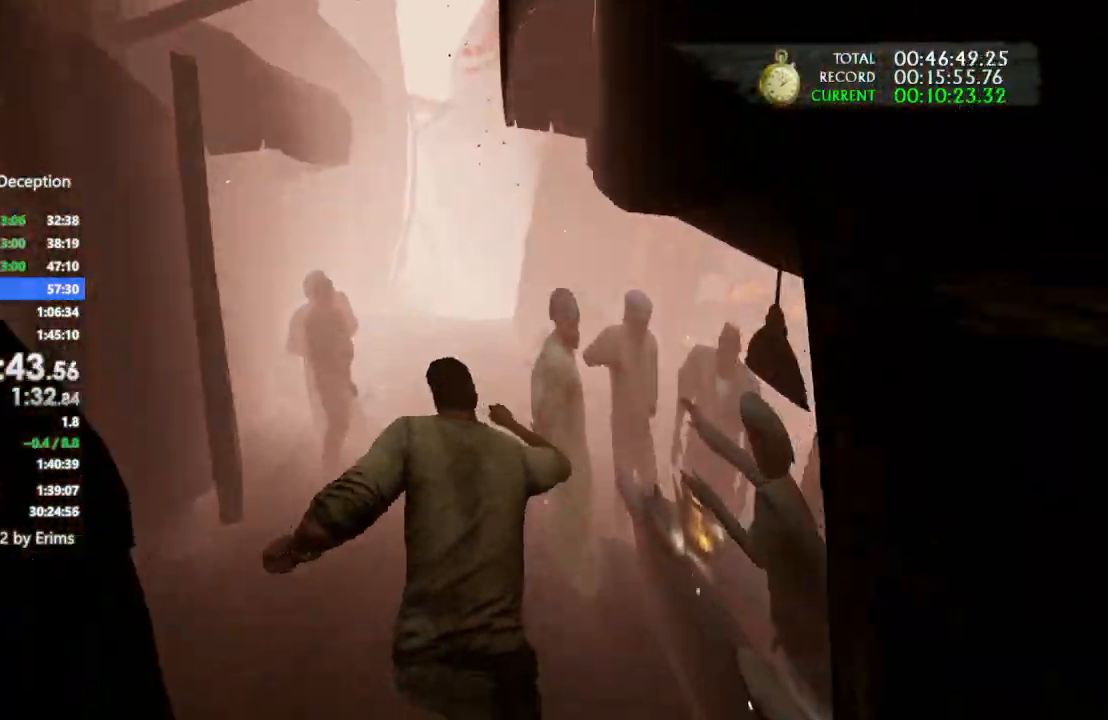
{"buttons": [], "left_stick": "up", "right_stick": "center", "events": [[167, "right_stick", "down-right"], [367, "right_stick", "center"]]}
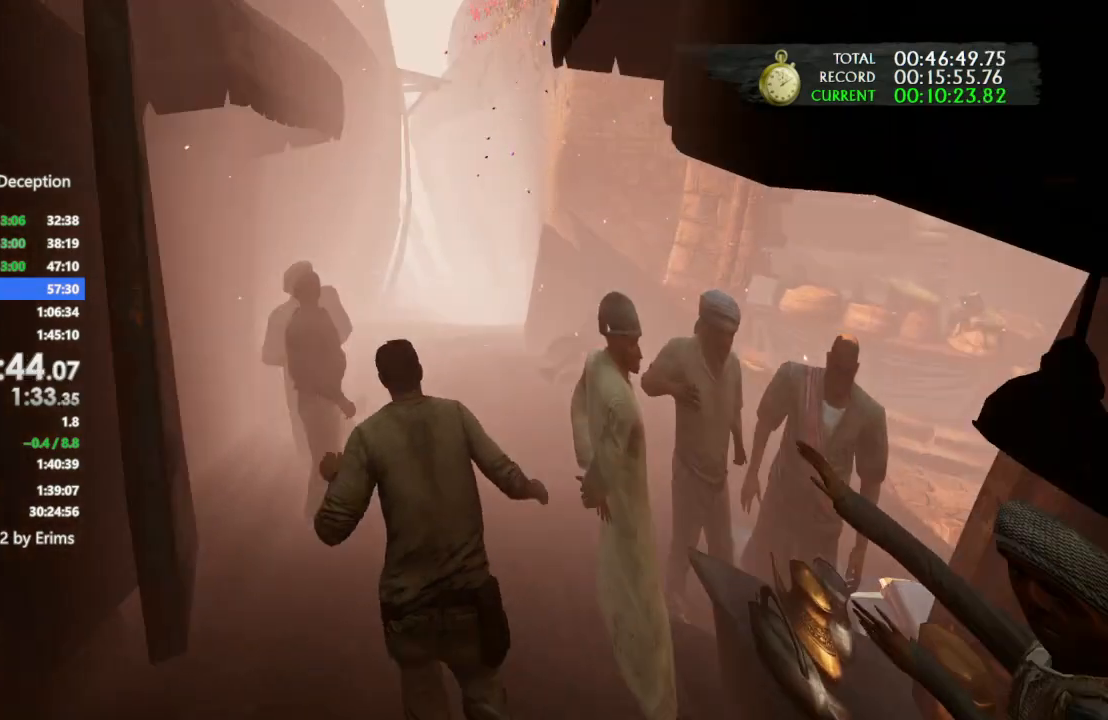
{"buttons": [], "left_stick": "up", "right_stick": "center", "events": [[33, "right_stick", "down-right"], [233, "right_stick", "center"]]}
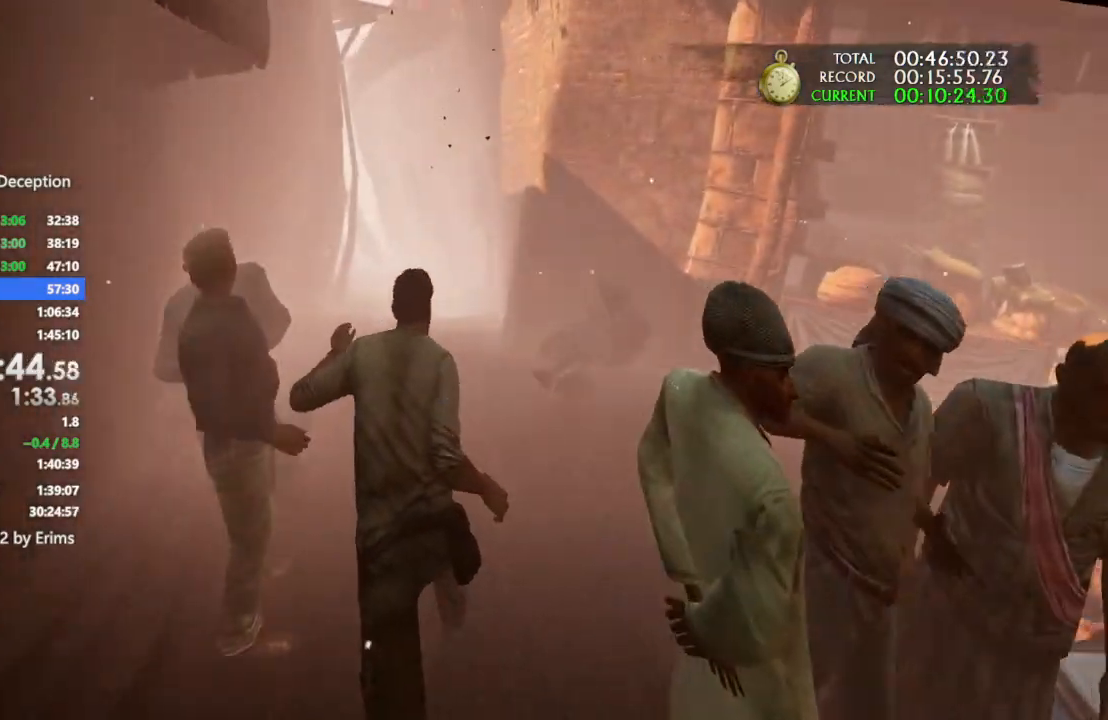
{"buttons": [], "left_stick": "up", "right_stick": "center", "events": [[300, "right_stick", "left"], [467, "right_stick", "center"]]}
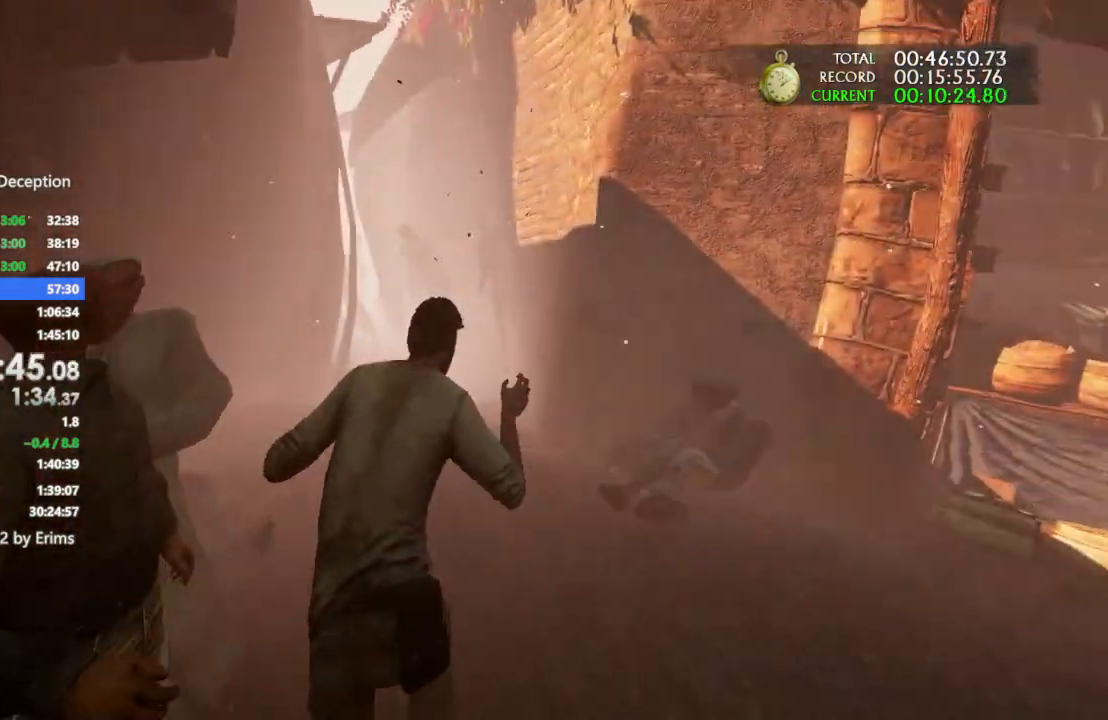
{"buttons": [], "left_stick": "up", "right_stick": "down-left", "events": [[500, "right_stick", "down-left"]]}
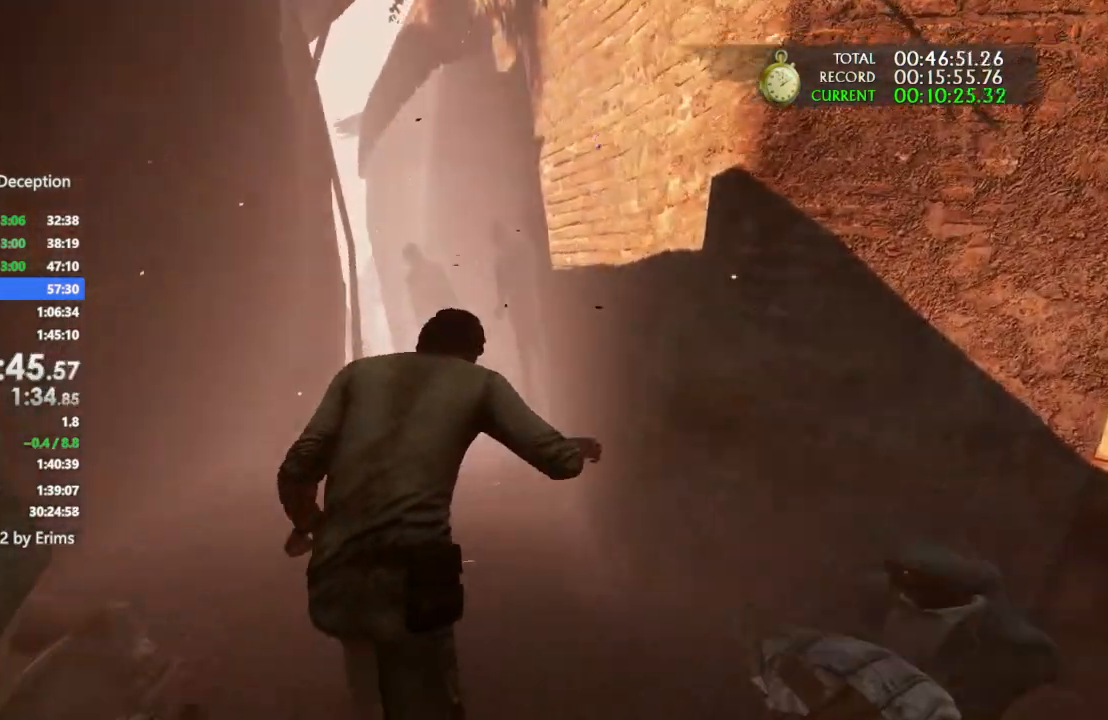
{"buttons": [], "left_stick": "up", "right_stick": "center", "events": [[200, "right_stick", "center"]]}
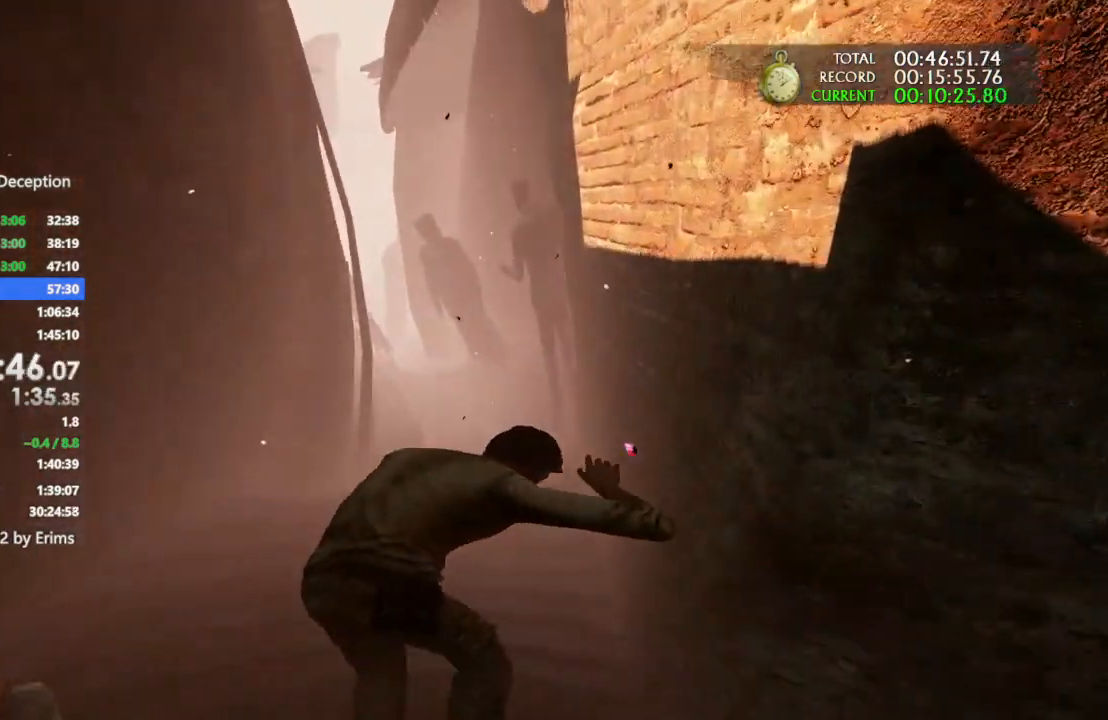
{"buttons": [], "left_stick": "up", "right_stick": "center", "events": [[200, "right_stick", "left"], [433, "right_stick", "center"]]}
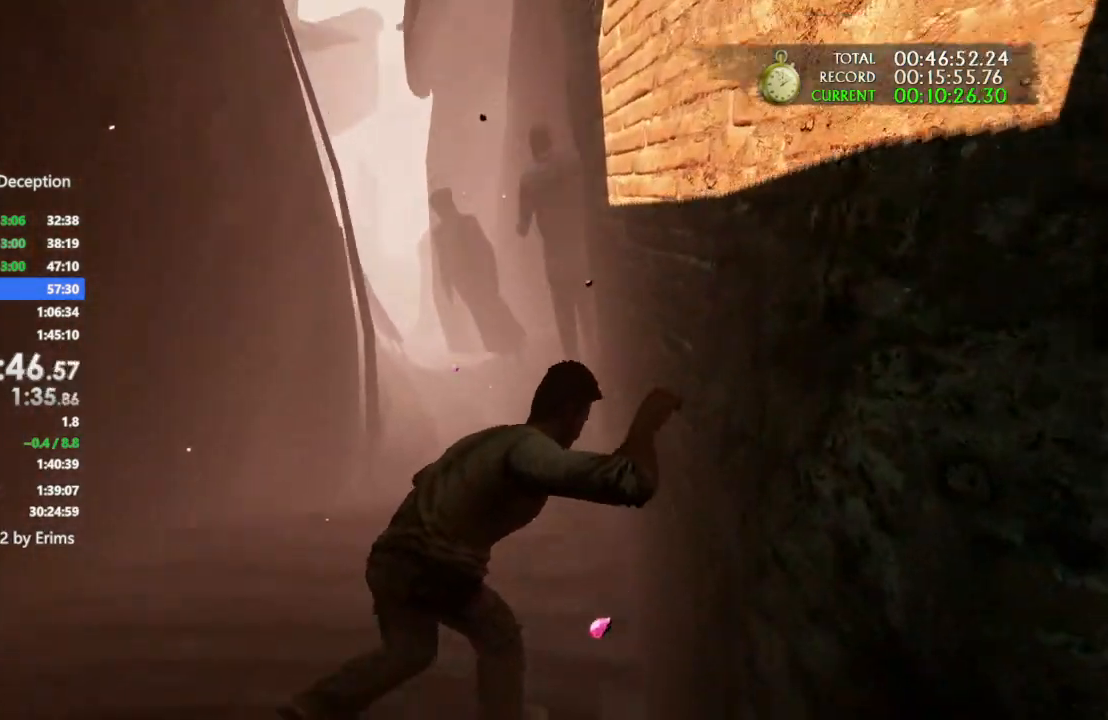
{"buttons": [], "left_stick": "up", "right_stick": "down-left", "events": [[367, "right_stick", "down-left"]]}
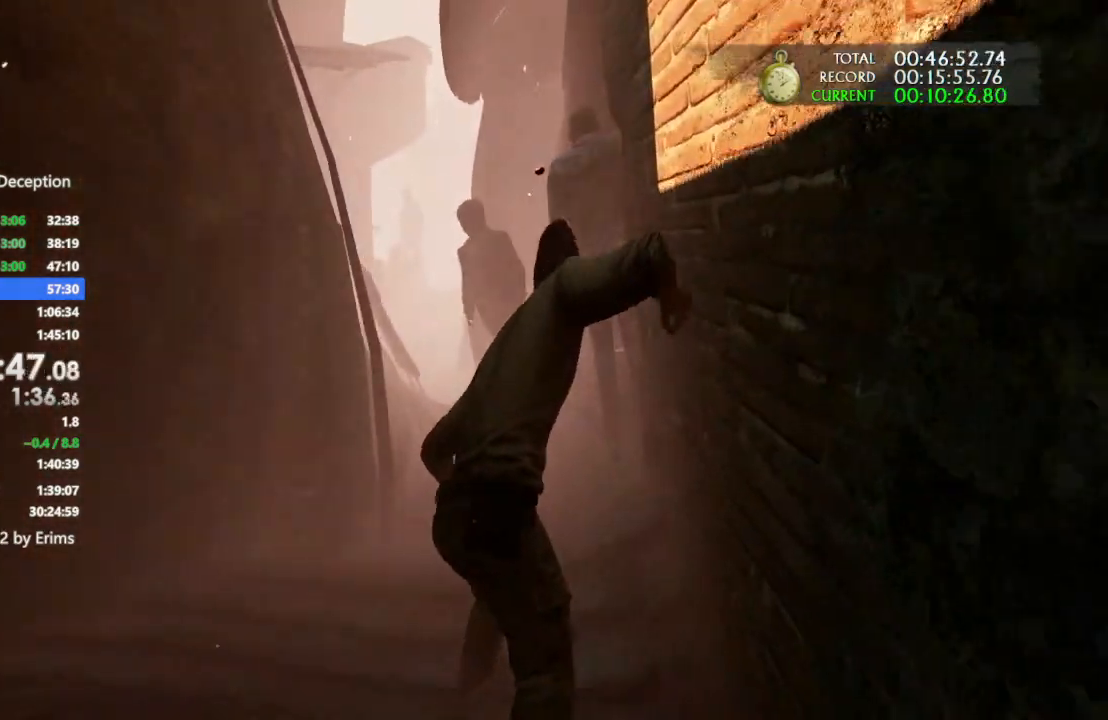
{"buttons": [], "left_stick": "up", "right_stick": "center", "events": [[67, "right_stick", "center"]]}
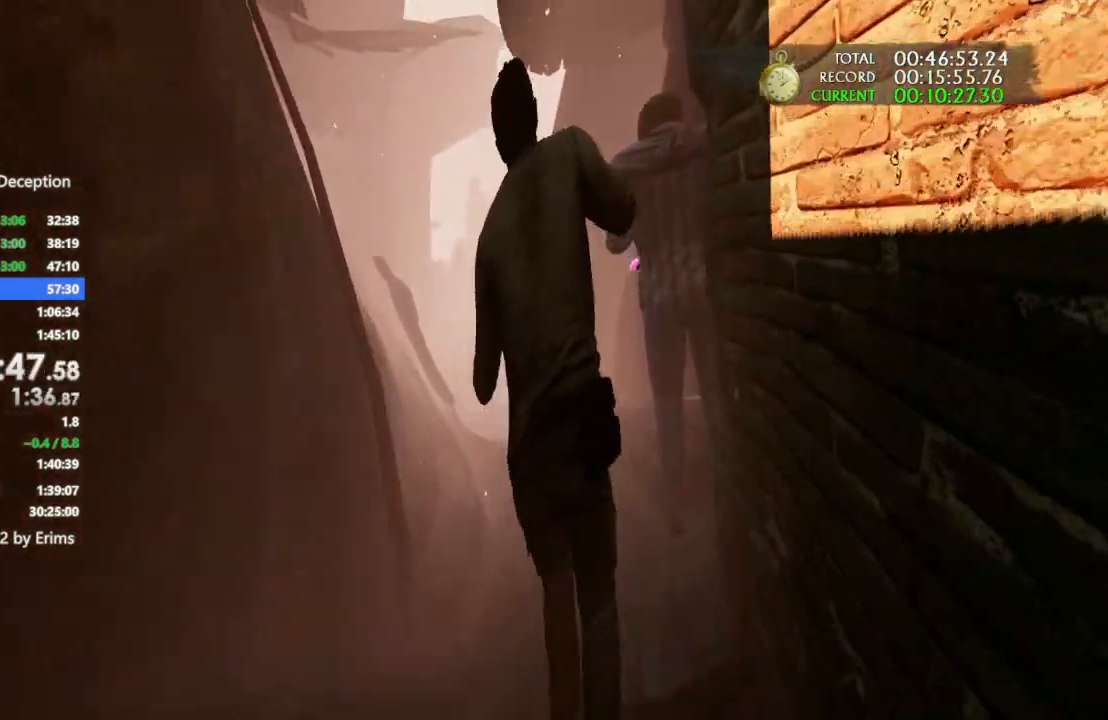
{"buttons": [], "left_stick": "up", "right_stick": "down", "events": [[433, "right_stick", "down"]]}
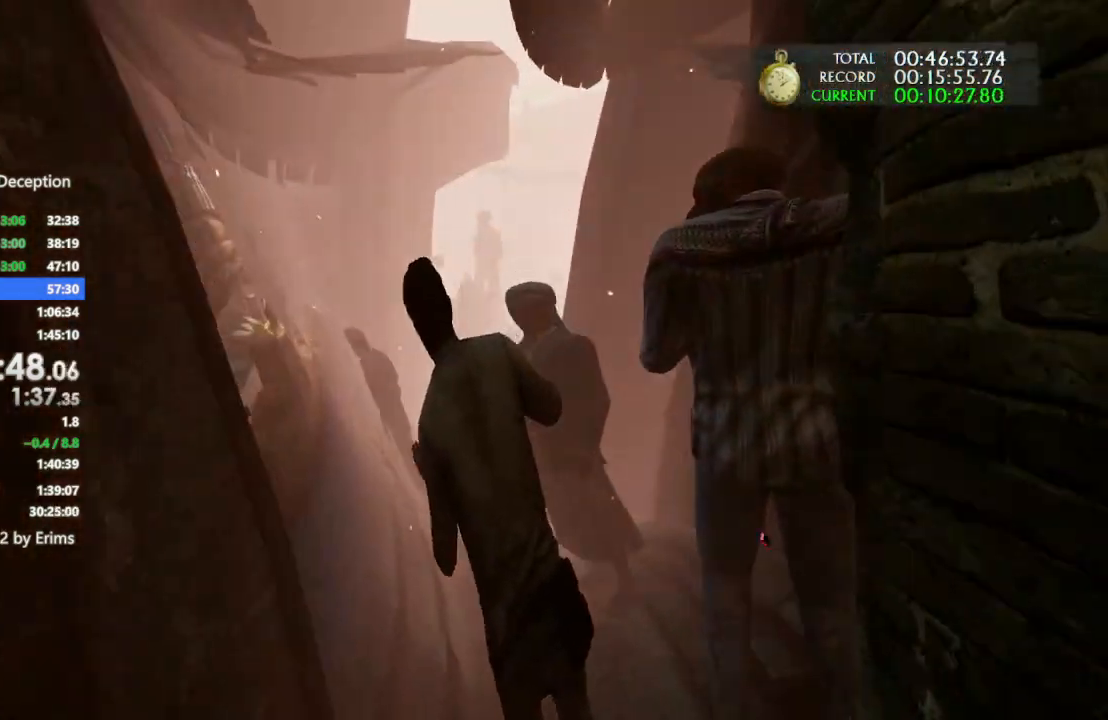
{"buttons": [], "left_stick": "up", "right_stick": "down-right", "events": [[133, "right_stick", "center"], [433, "right_stick", "down-right"]]}
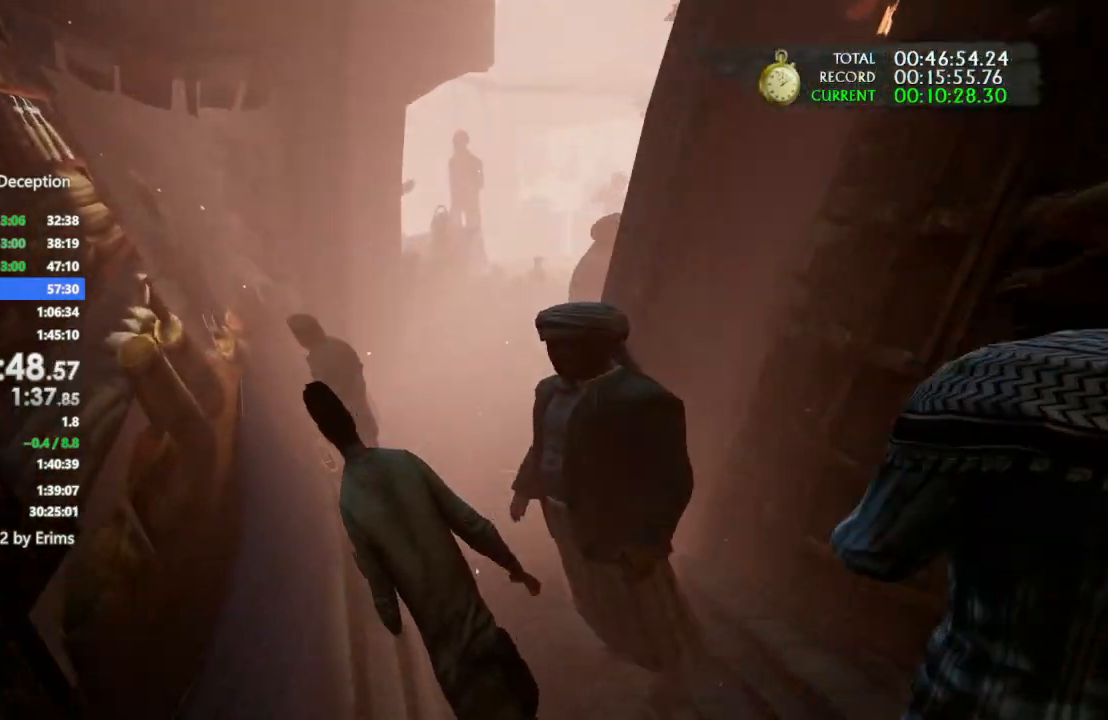
{"buttons": [], "left_stick": "up", "right_stick": "right", "events": [[167, "right_stick", "center"], [500, "right_stick", "right"]]}